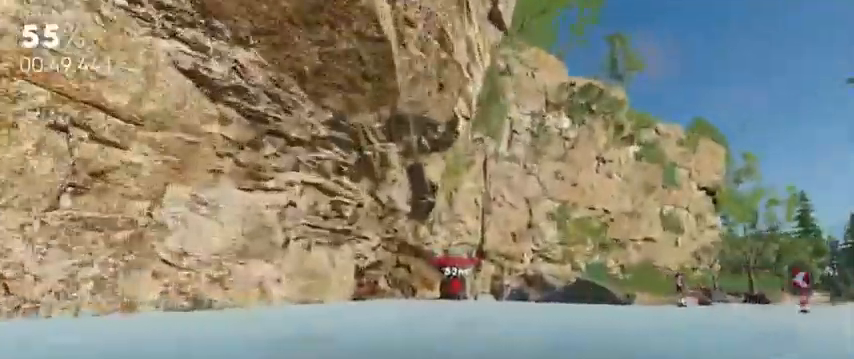
Gameplay with a controller (Xbox layout); each line is a JSON object with the inputs held at the frame after it (dt_ms = milliseconds from this image to that frame). "events" lists button and stick changes between this image and that frame as [ms after this image, input, new state], when the widget could be followed in between. Not read: A.
{"dt_ms": 520, "buttons": ["R1", "R2"], "left_stick": "center", "right_stick": "center", "events": [[360, "left_stick", "left"], [480, "left_stick", "center"]]}
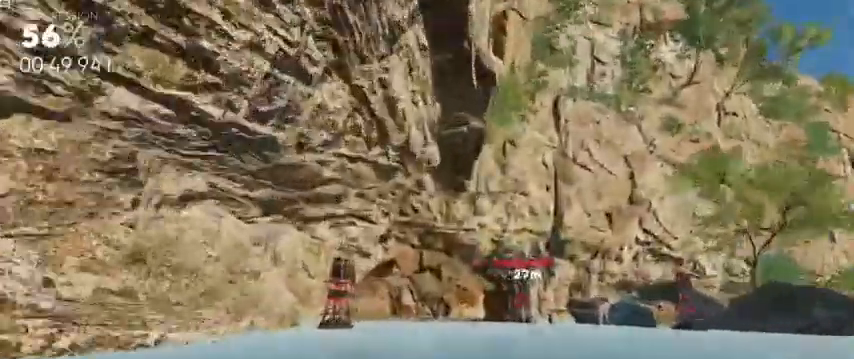
{"dt_ms": 480, "buttons": ["R1", "R2"], "left_stick": "right", "right_stick": "center", "events": [[320, "left_stick", "right"]]}
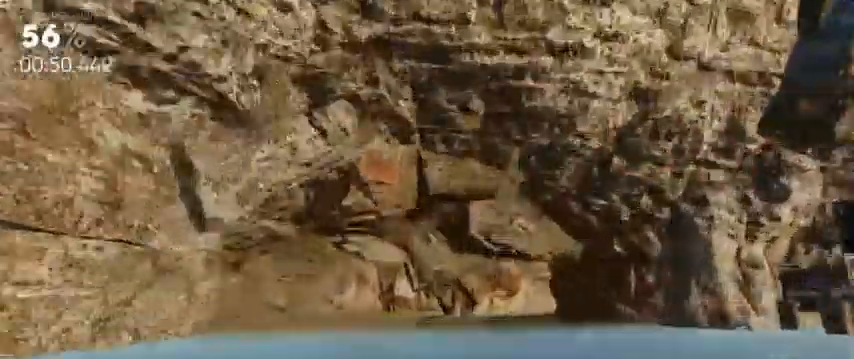
{"dt_ms": 520, "buttons": ["R1", "R2"], "left_stick": "right", "right_stick": "center", "events": []}
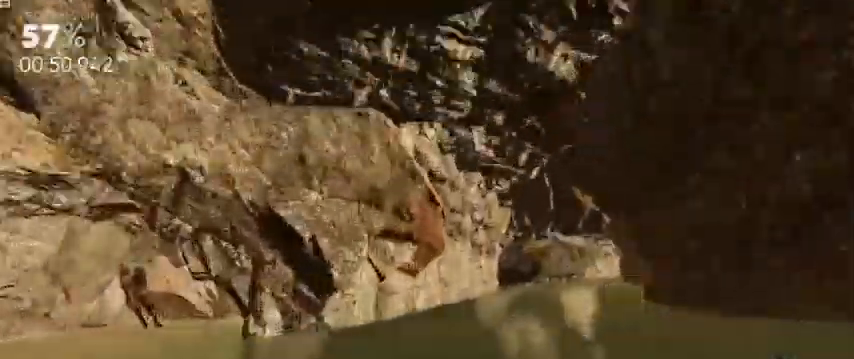
{"dt_ms": 480, "buttons": ["R1", "R2"], "left_stick": "center", "right_stick": "center", "events": [[40, "left_stick", "center"], [240, "left_stick", "left"], [440, "left_stick", "center"]]}
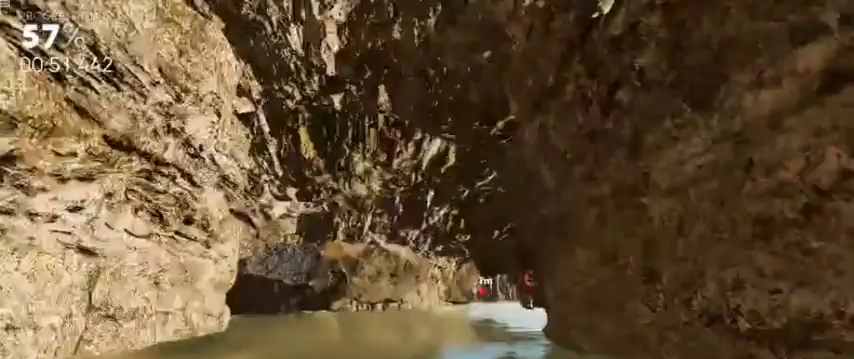
{"dt_ms": 520, "buttons": ["R1", "R2"], "left_stick": "right", "right_stick": "center", "events": [[160, "left_stick", "right"], [320, "left_stick", "center"], [440, "left_stick", "right"]]}
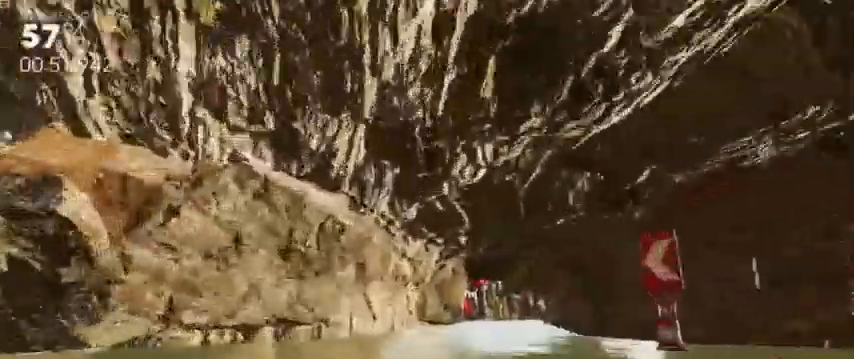
{"dt_ms": 480, "buttons": ["R1", "R2"], "left_stick": "right", "right_stick": "center", "events": []}
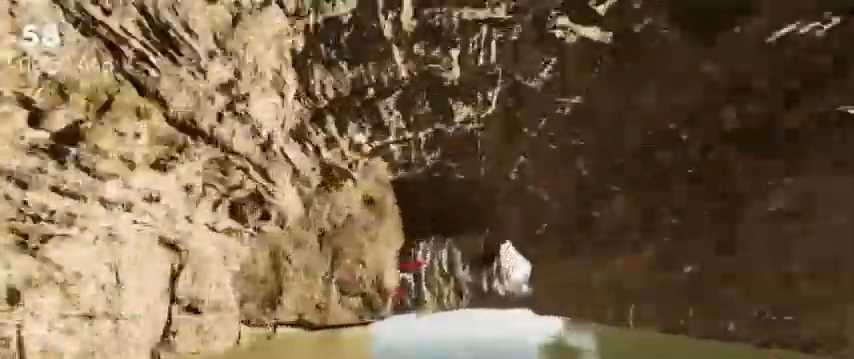
{"dt_ms": 520, "buttons": ["R1", "R2"], "left_stick": "right", "right_stick": "center", "events": []}
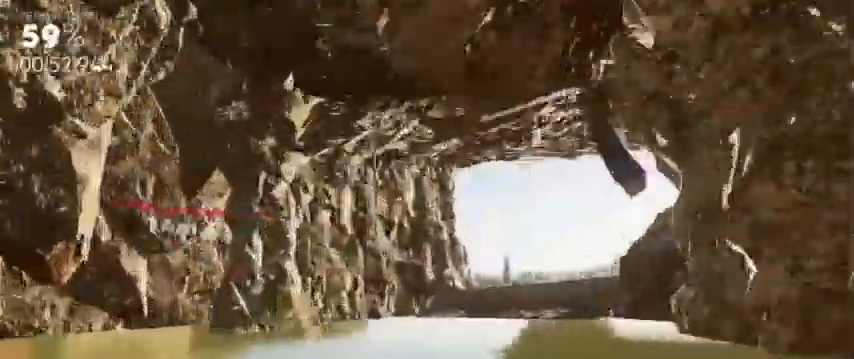
{"dt_ms": 1000, "buttons": ["R1", "R2"], "left_stick": "up", "right_stick": "center"}
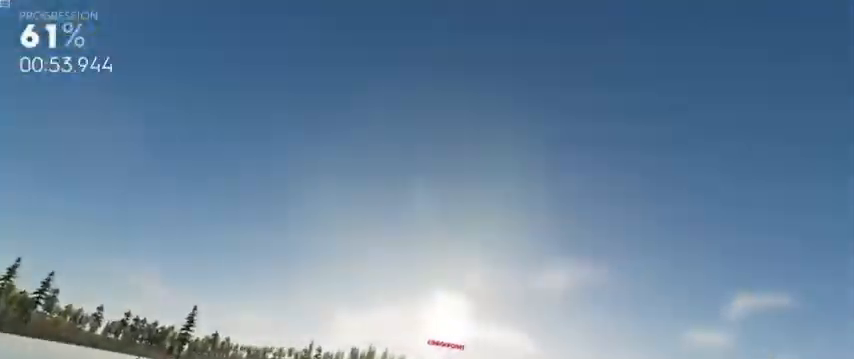
{"dt_ms": 480, "buttons": ["R1", "R2"], "left_stick": "center", "right_stick": "center", "events": [[80, "left_stick", "center"], [360, "left_stick", "right"], [480, "left_stick", "center"]]}
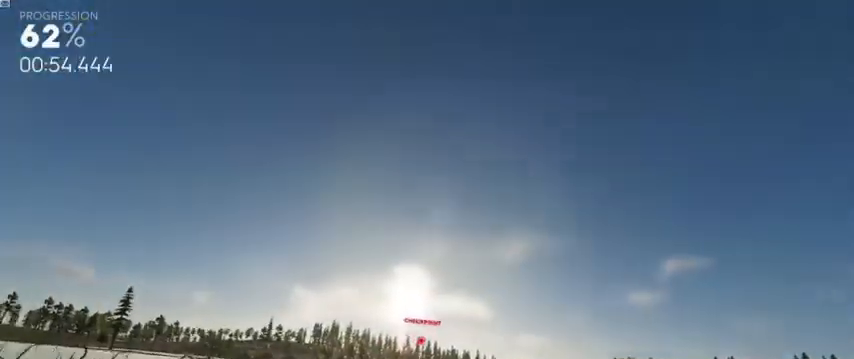
{"dt_ms": 520, "buttons": ["R1", "R2"], "left_stick": "center", "right_stick": "center", "events": []}
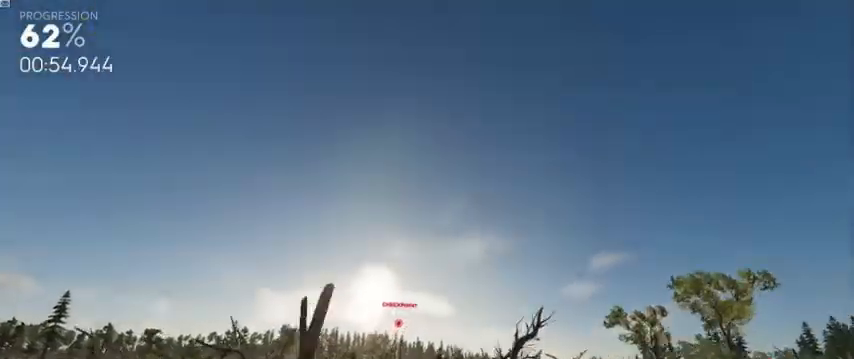
{"dt_ms": 480, "buttons": ["R1", "R2"], "left_stick": "center", "right_stick": "center", "events": []}
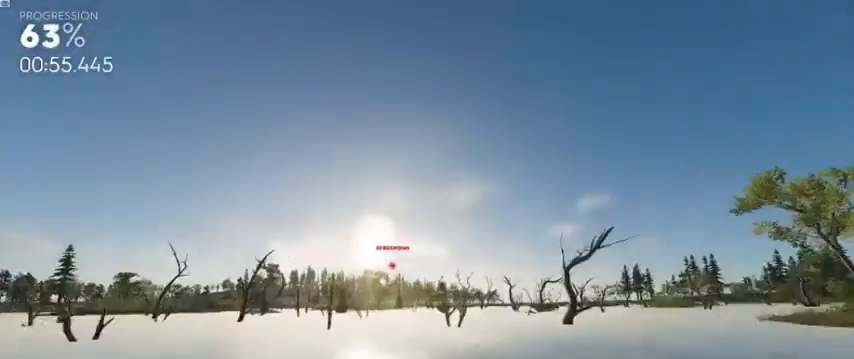
{"dt_ms": 520, "buttons": ["R1", "R2"], "left_stick": "center", "right_stick": "center", "events": []}
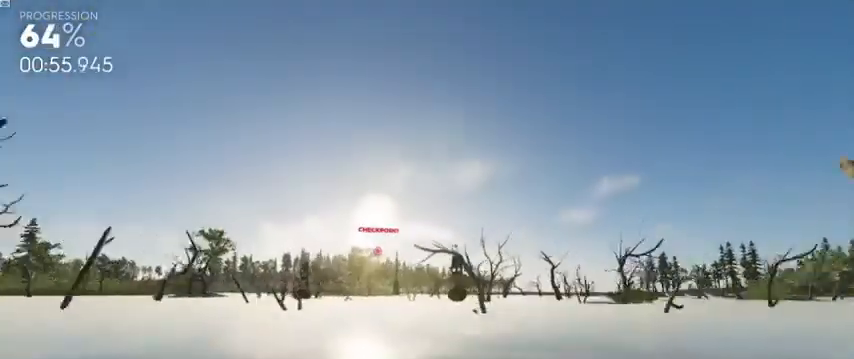
{"dt_ms": 480, "buttons": ["R1", "R2"], "left_stick": "center", "right_stick": "center"}
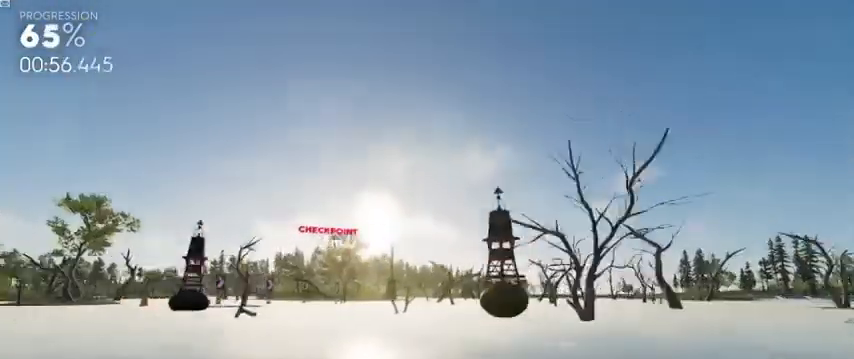
{"dt_ms": 520, "buttons": ["R1", "R2"], "left_stick": "center", "right_stick": "center", "events": [[200, "left_stick", "right"], [440, "left_stick", "center"]]}
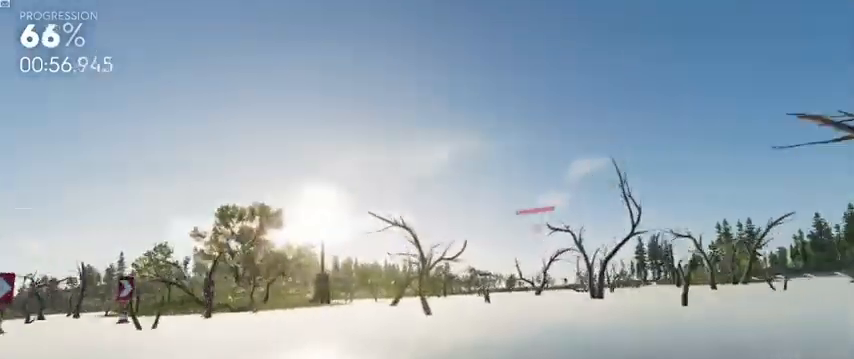
{"dt_ms": 480, "buttons": ["R1", "R2"], "left_stick": "center", "right_stick": "center"}
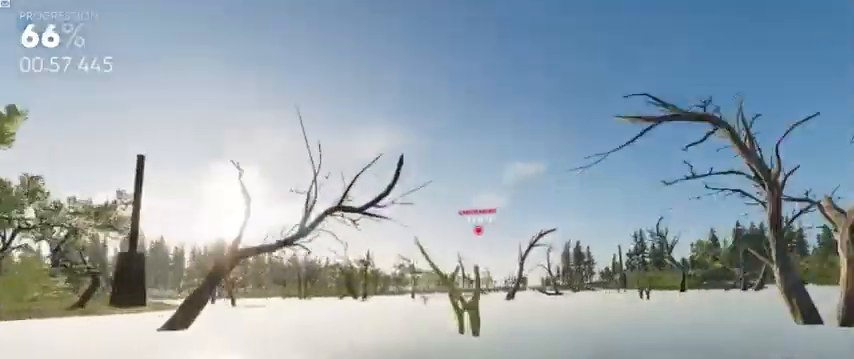
{"dt_ms": 520, "buttons": ["R1", "R2"], "left_stick": "center", "right_stick": "center", "events": []}
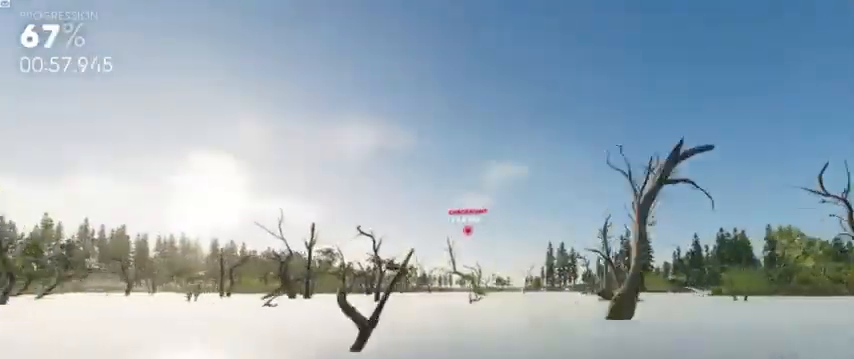
{"dt_ms": 480, "buttons": ["R1", "R2"], "left_stick": "center", "right_stick": "center", "events": [[80, "left_stick", "right"], [240, "left_stick", "center"]]}
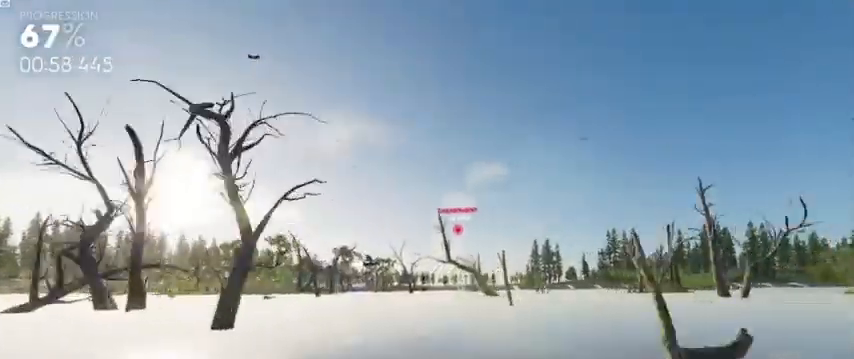
{"dt_ms": 520, "buttons": ["R1", "R2"], "left_stick": "center", "right_stick": "center", "events": [[200, "left_stick", "right"], [360, "left_stick", "center"]]}
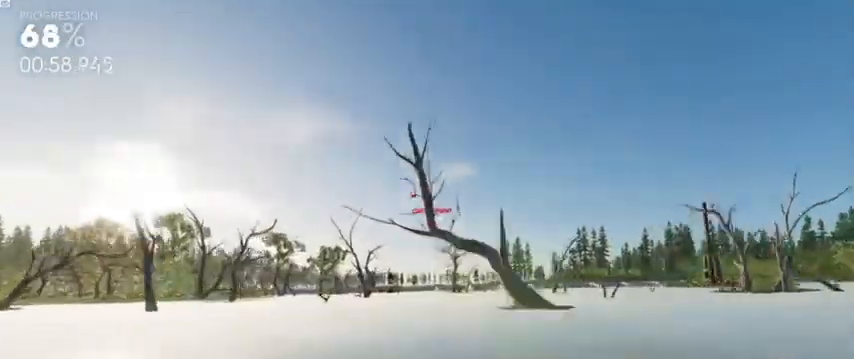
{"dt_ms": 480, "buttons": ["R1", "R2"], "left_stick": "center", "right_stick": "center", "events": []}
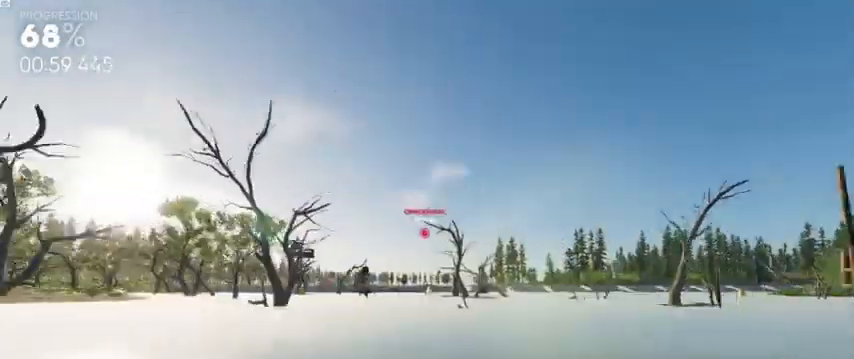
{"dt_ms": 520, "buttons": ["R1", "R2"], "left_stick": "center", "right_stick": "center", "events": []}
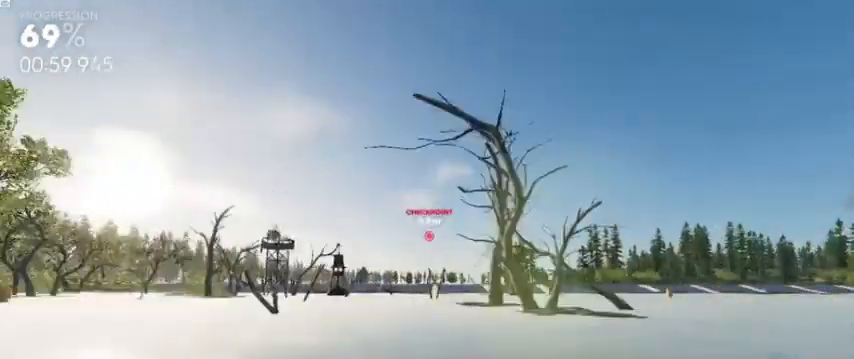
{"dt_ms": 480, "buttons": ["R1", "R2"], "left_stick": "center", "right_stick": "center", "events": [[40, "left_stick", "right"], [160, "left_stick", "center"]]}
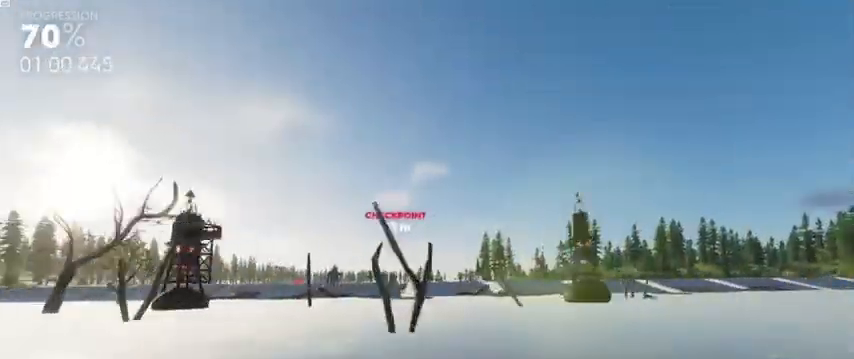
{"dt_ms": 520, "buttons": ["R1", "R2"], "left_stick": "center", "right_stick": "center", "events": [[40, "left_stick", "left"], [160, "left_stick", "center"]]}
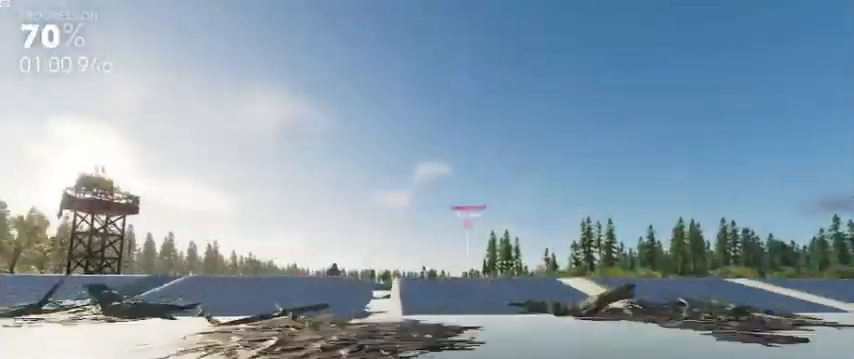
{"dt_ms": 1000, "buttons": ["R1", "R2"], "left_stick": "right", "right_stick": "center"}
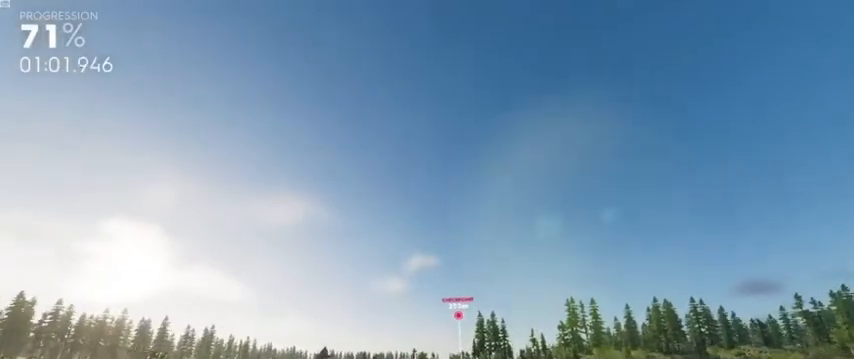
{"dt_ms": 480, "buttons": ["R1", "R2"], "left_stick": "center", "right_stick": "center", "events": [[40, "left_stick", "center"]]}
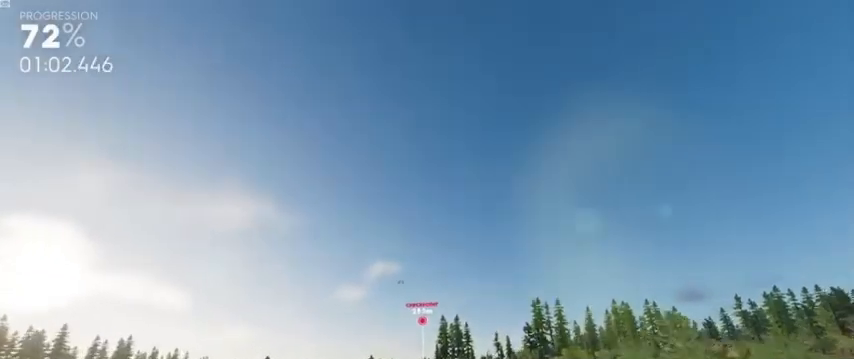
{"dt_ms": 520, "buttons": ["R1", "R2"], "left_stick": "center", "right_stick": "center", "events": []}
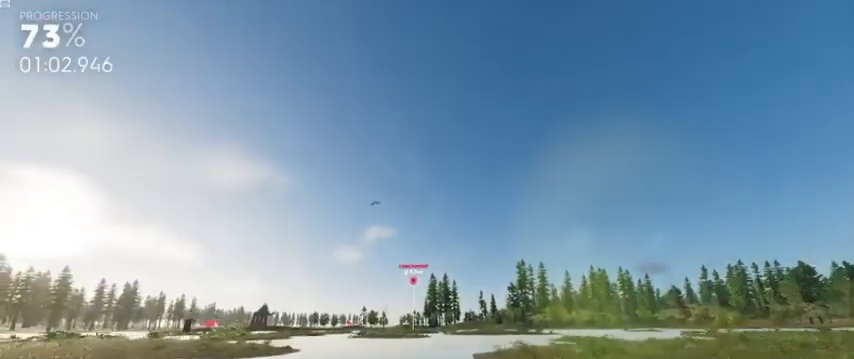
{"dt_ms": 480, "buttons": ["R1", "R2"], "left_stick": "center", "right_stick": "center"}
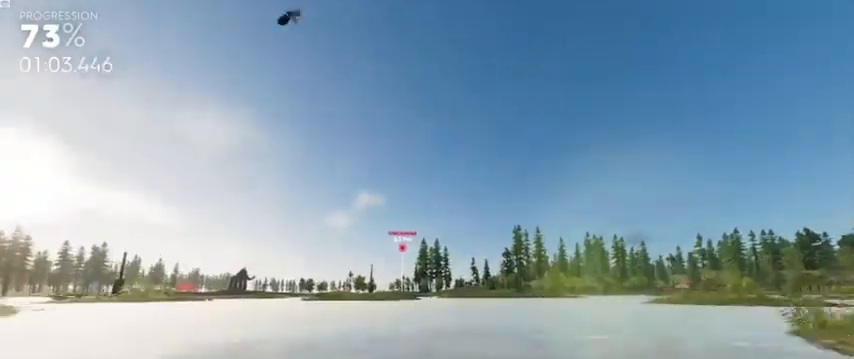
{"dt_ms": 520, "buttons": ["R1", "R2"], "left_stick": "center", "right_stick": "center", "events": []}